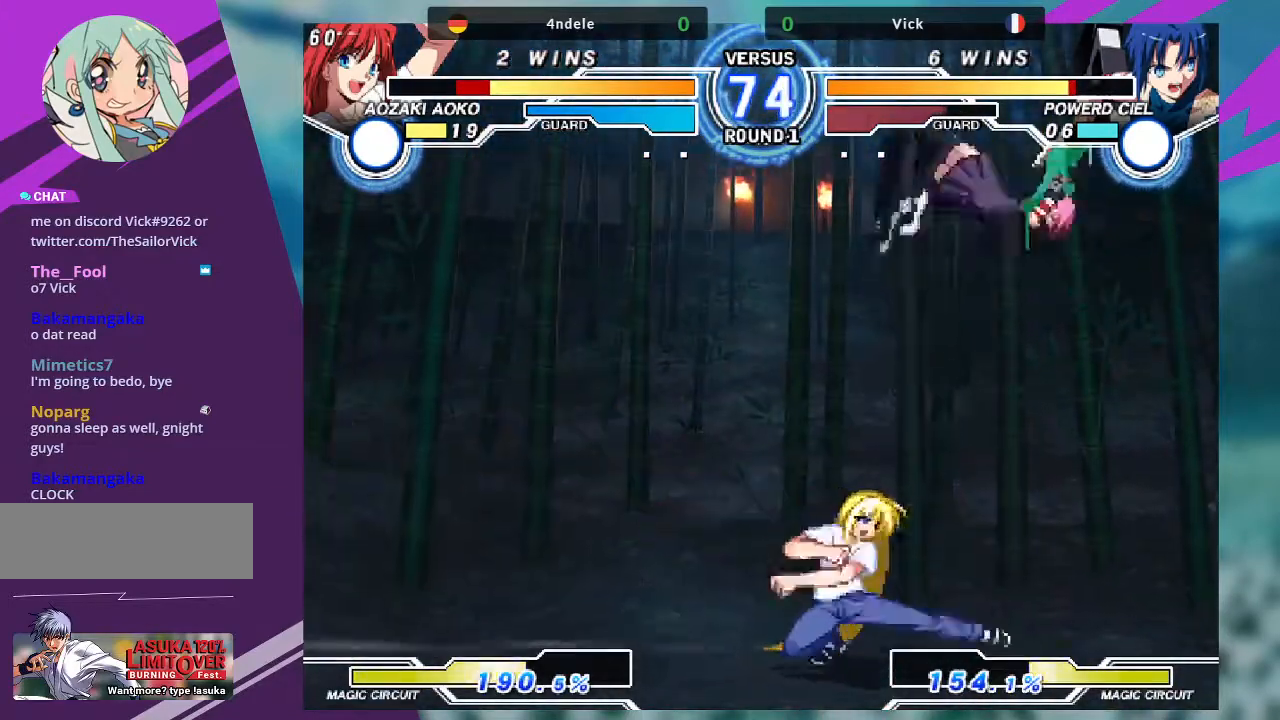
Gameplay with a controller (arcade stick); each line is a JSON object with the inputs held at the frame after it (dt_ms = milliseconds from this image to that frame). "events" lists button and stick changes between this image and that frame as [ms after this image, input, new state], when the widget could be followed in between. Not read: L3 R3.
{"dt_ms": 501, "buttons": ["R1"], "left_stick": "center", "events": [[33, "left_stick", "left"], [100, "left_stick", "center"], [200, "left_stick", "left"], [467, "R1", "down"], [501, "left_stick", "center"]]}
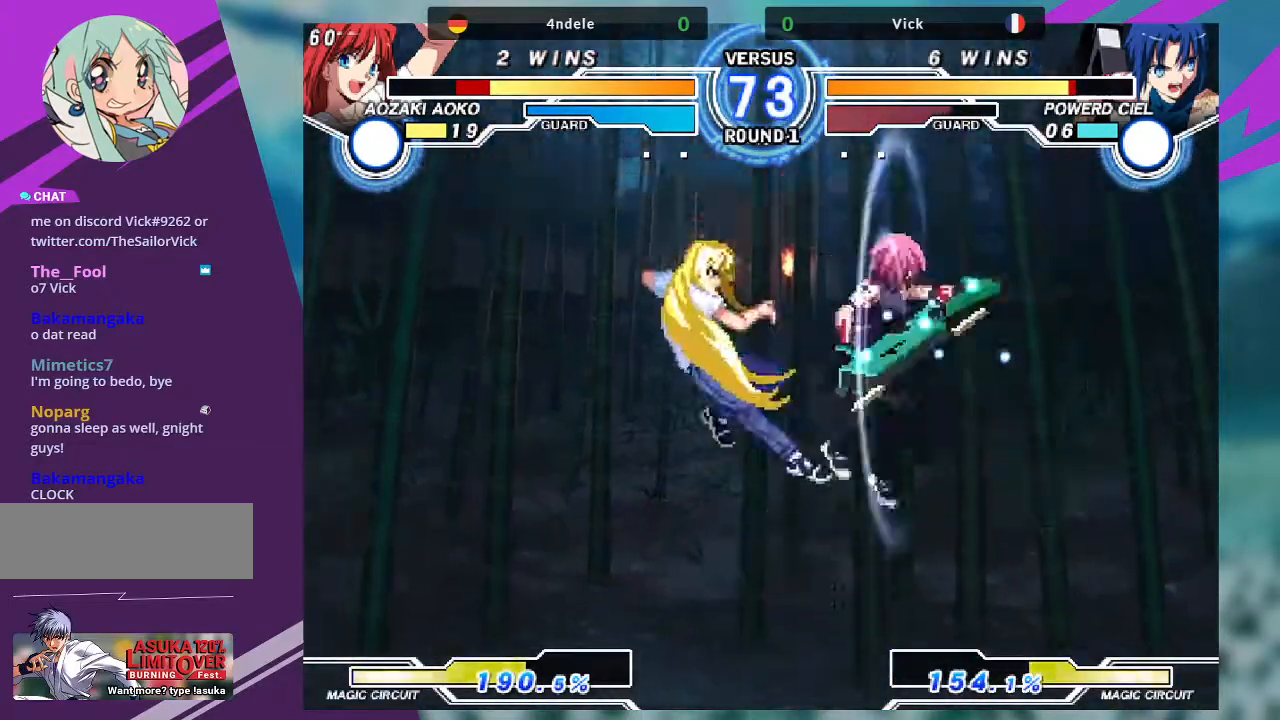
{"dt_ms": 500, "buttons": [], "left_stick": "up", "events": [[66, "R1", "up"], [433, "left_stick", "up"]]}
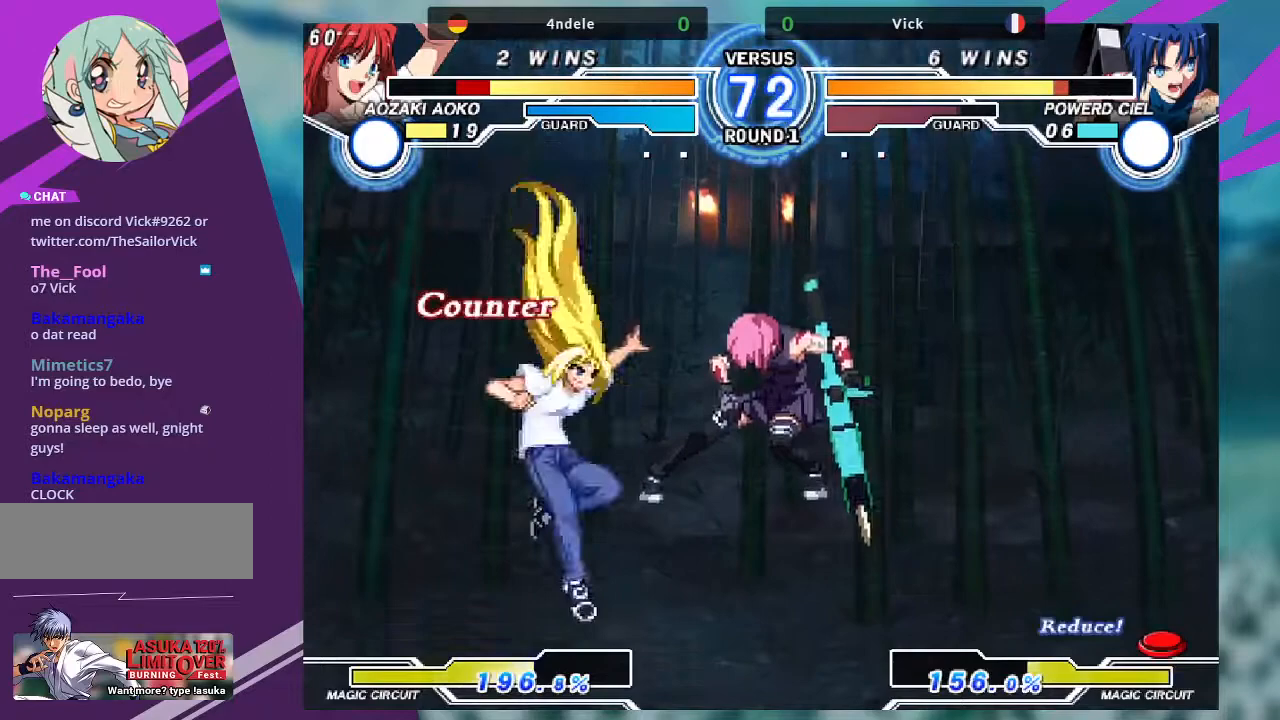
{"dt_ms": 500, "buttons": ["SQUARE", "TRIANGLE"], "left_stick": "right", "events": [[67, "left_stick", "left"], [133, "left_stick", "center"], [234, "left_stick", "right"], [400, "TRIANGLE", "down"], [434, "SQUARE", "down"]]}
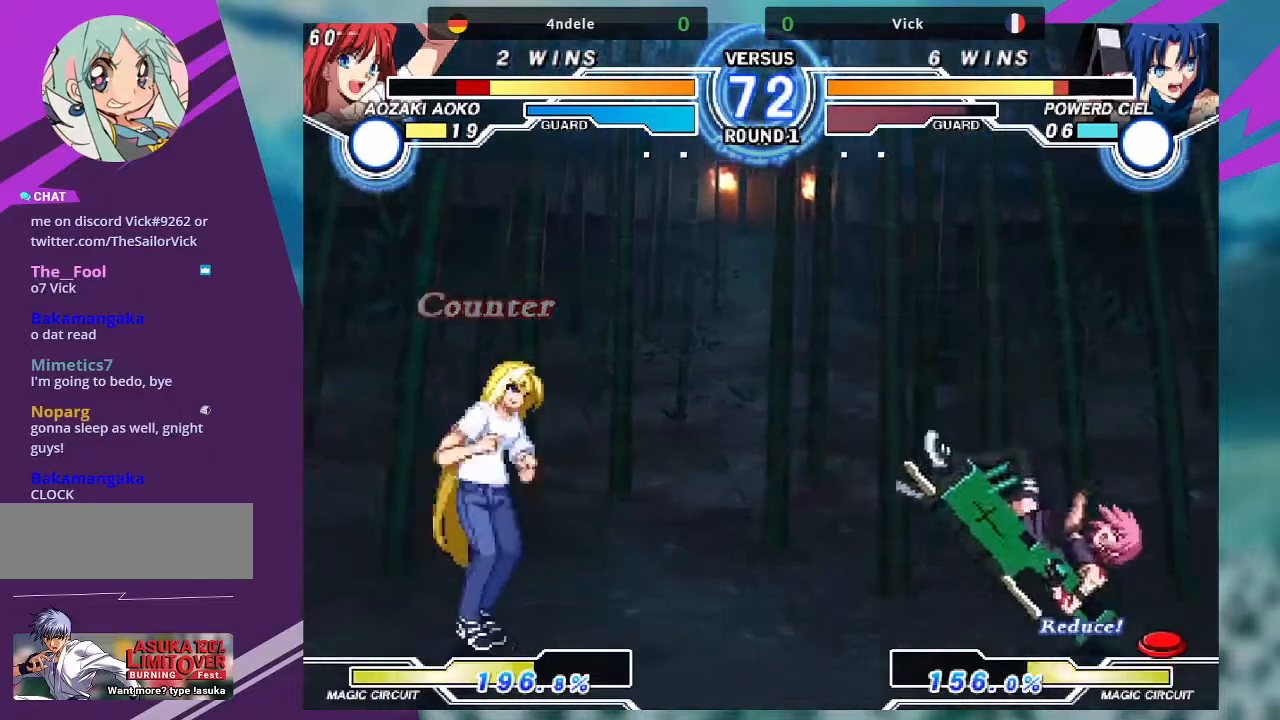
{"dt_ms": 968, "buttons": [], "left_stick": "down-right"}